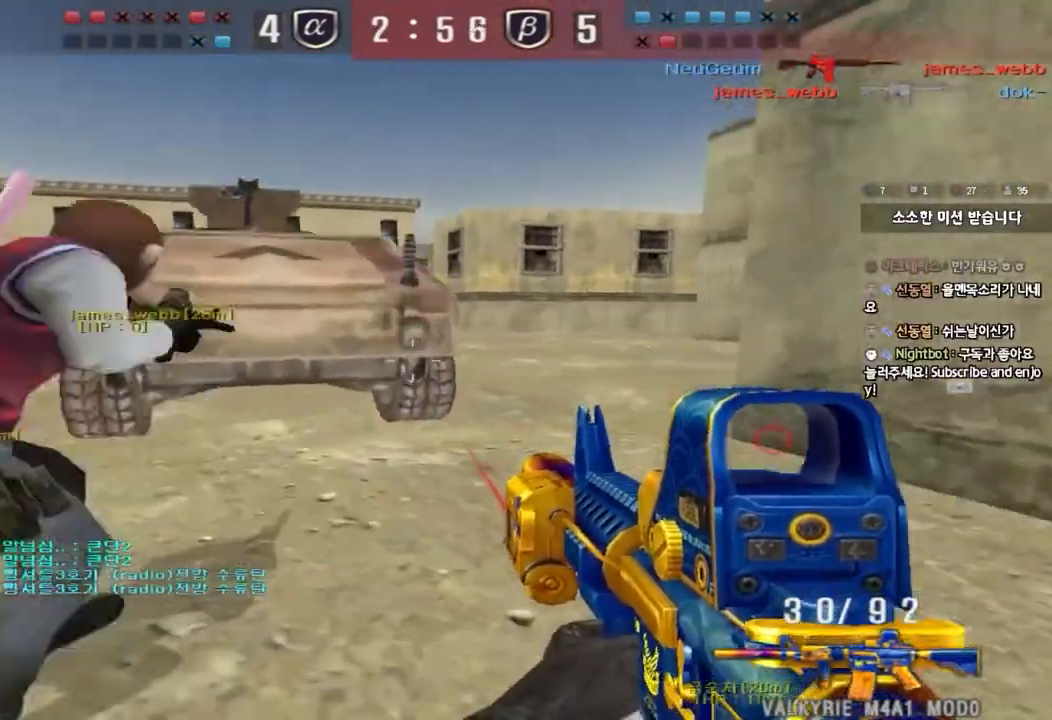
Gameplay with keyboard; each line is a JSON object with the keys held at the frame after it. "events" lists presses ("down") and releases ("up") of "a", "ctrl", "d", "e", "f", "q", "r", "s", "shift", "space", "tab" and "w" between this image and that frame as [ms after this image, input, new state], when the widget could be followed in between. No other keys are recorded. Mouse input is not recorded.
{"keys": ["d", "w"], "events": [[17, "ctrl", "up"], [33, "a", "down"], [33, "w", "down"], [367, "ctrl", "down"], [367, "w", "up"], [383, "a", "up"], [467, "ctrl", "up"], [467, "d", "down"], [483, "w", "down"]]}
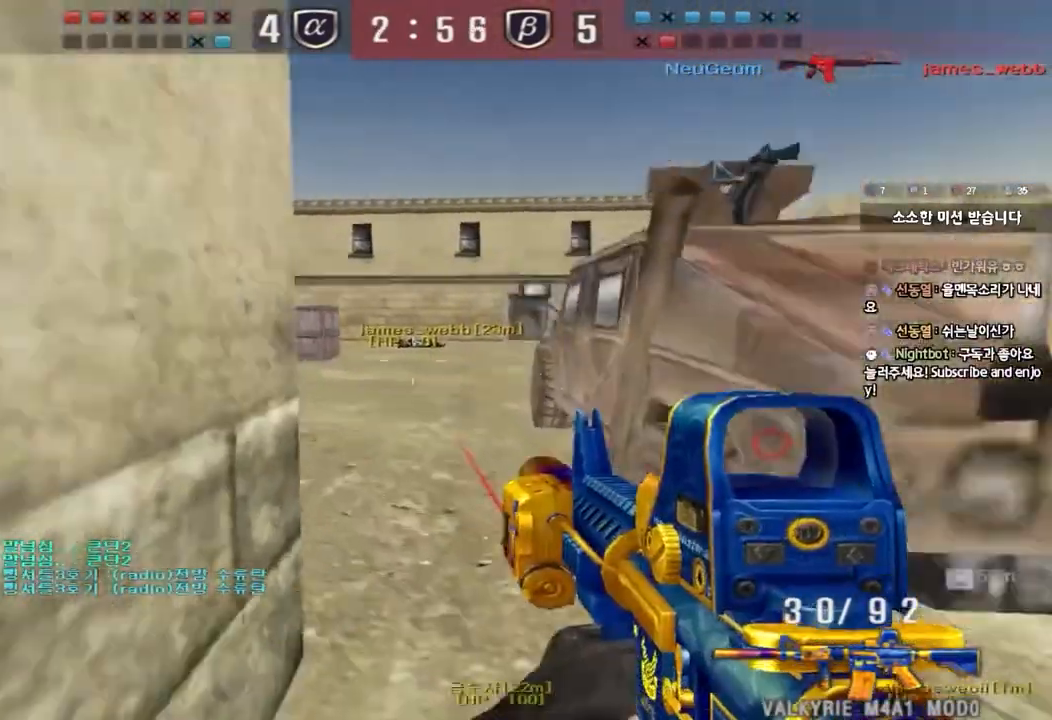
{"keys": ["a", "w"], "events": [[150, "d", "up"], [183, "a", "down"], [333, "ctrl", "down"], [350, "w", "up"], [367, "a", "up"], [433, "ctrl", "up"], [450, "a", "down"], [450, "w", "down"]]}
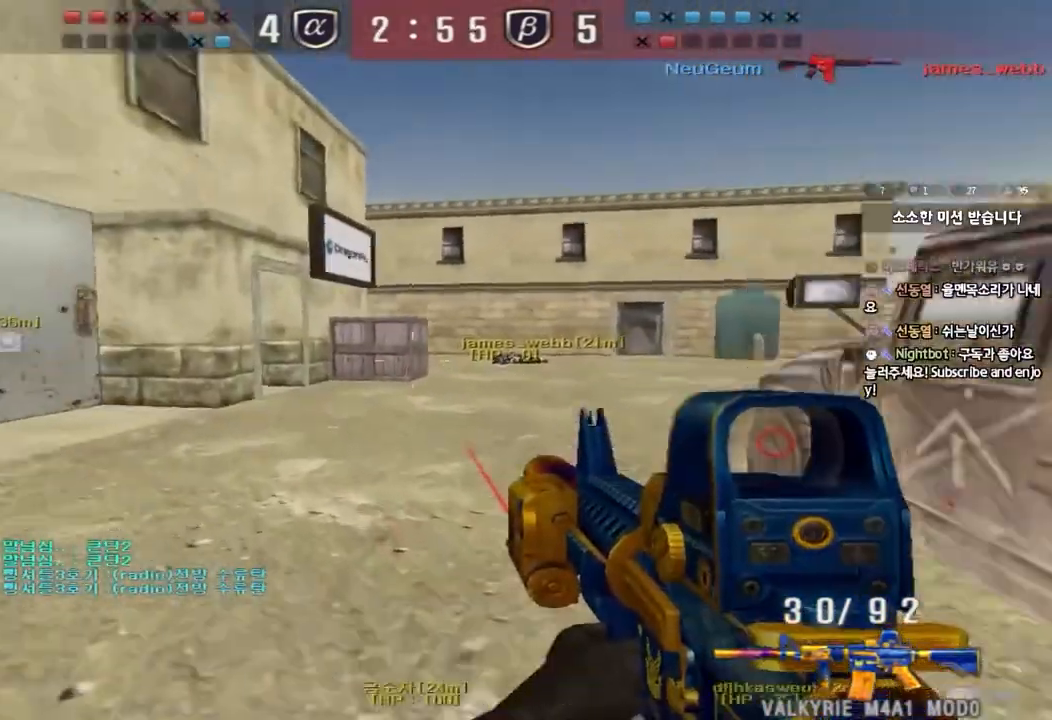
{"keys": ["a", "w"], "events": [[200, "ctrl", "down"], [217, "w", "up"], [233, "a", "up"], [317, "a", "down"], [317, "ctrl", "up"], [317, "w", "down"]]}
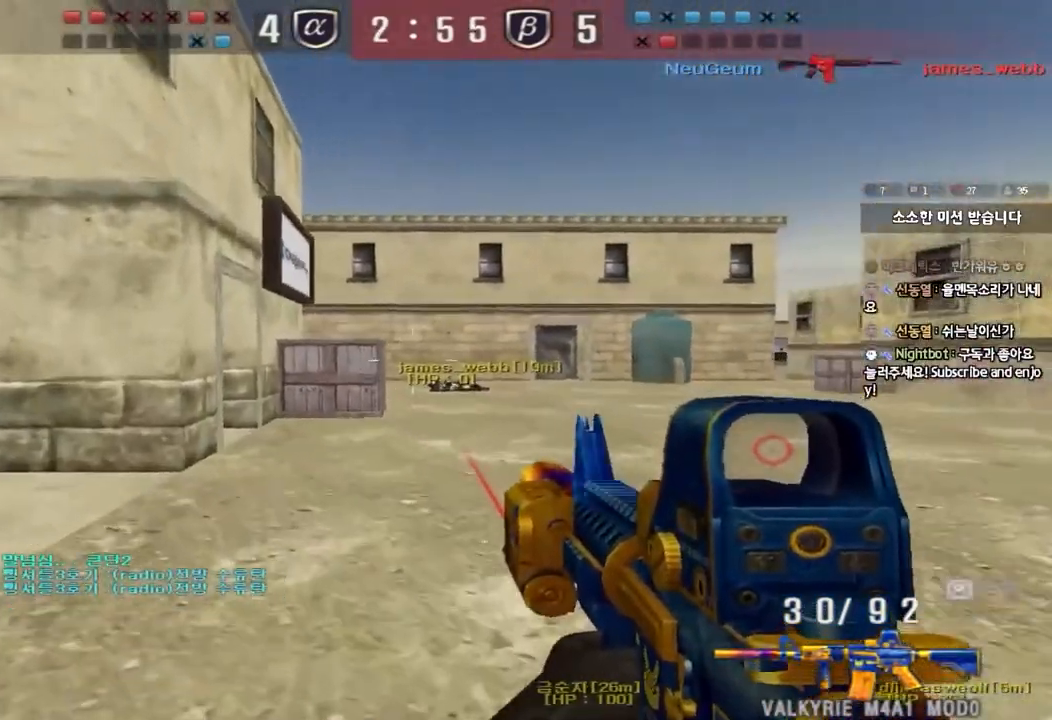
{"keys": ["ctrl"], "events": [[83, "ctrl", "down"], [100, "w", "up"], [117, "a", "up"], [200, "ctrl", "up"], [217, "a", "down"], [217, "w", "down"], [450, "ctrl", "down"], [467, "w", "up"], [483, "a", "up"]]}
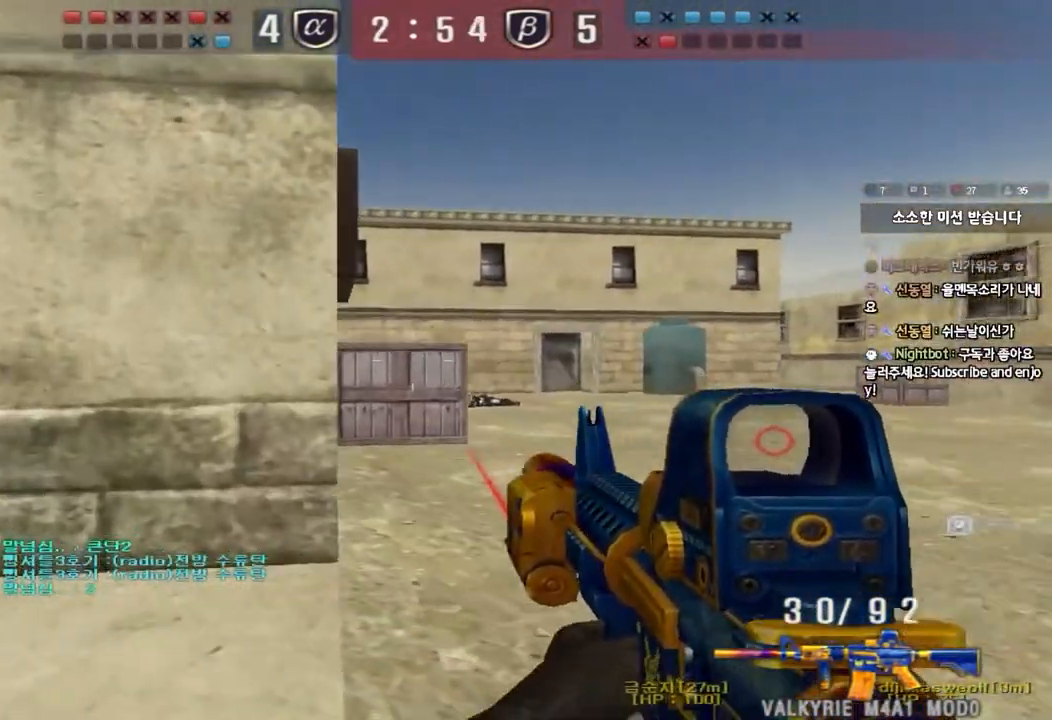
{"keys": ["ctrl"], "events": [[67, "ctrl", "up"], [67, "w", "down"], [83, "a", "down"], [450, "ctrl", "down"], [467, "w", "up"], [483, "a", "up"]]}
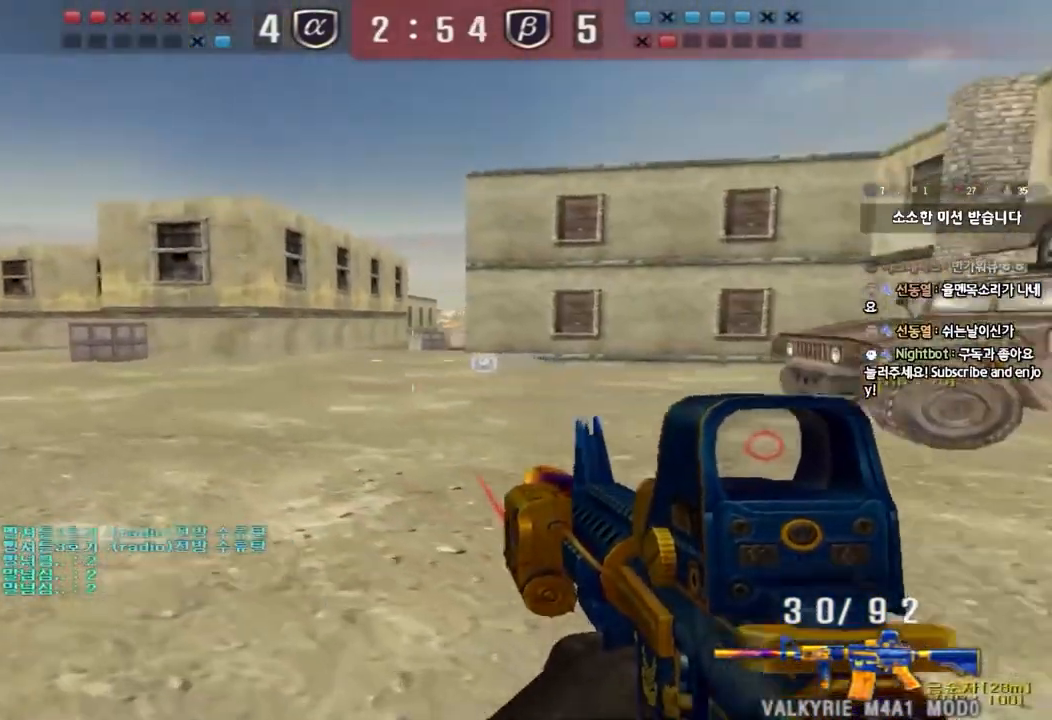
{"keys": ["ctrl"], "events": [[67, "a", "down"], [67, "ctrl", "up"], [67, "w", "down"], [433, "w", "up"], [450, "ctrl", "down"], [467, "a", "up"]]}
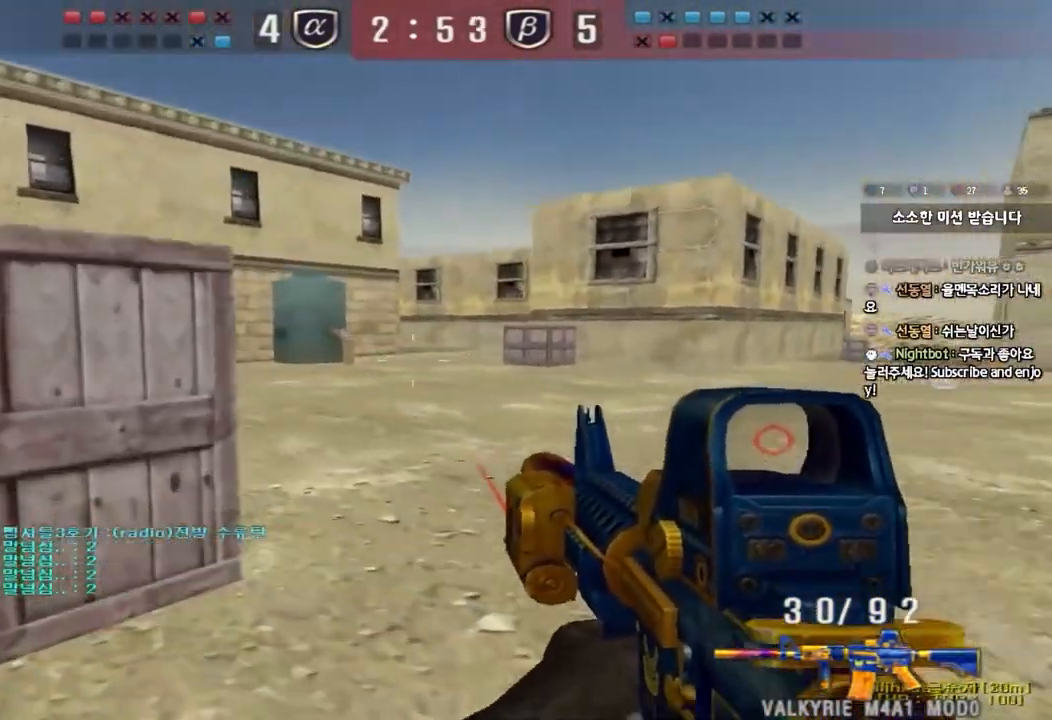
{"keys": ["d", "w"], "events": [[33, "ctrl", "up"], [33, "d", "down"], [33, "w", "down"], [333, "ctrl", "down"], [333, "d", "up"], [350, "w", "up"], [417, "ctrl", "up"], [433, "d", "down"], [433, "w", "down"]]}
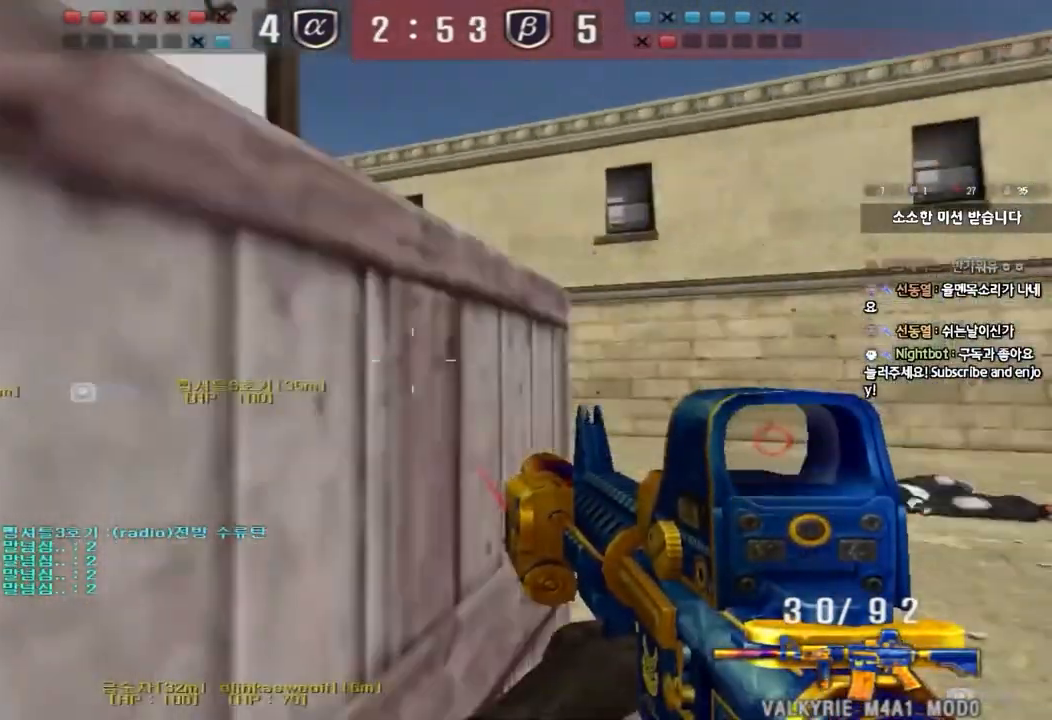
{"keys": ["d", "w"], "events": [[267, "ctrl", "down"], [267, "d", "up"], [300, "w", "up"], [350, "ctrl", "up"], [367, "d", "down"], [367, "w", "down"]]}
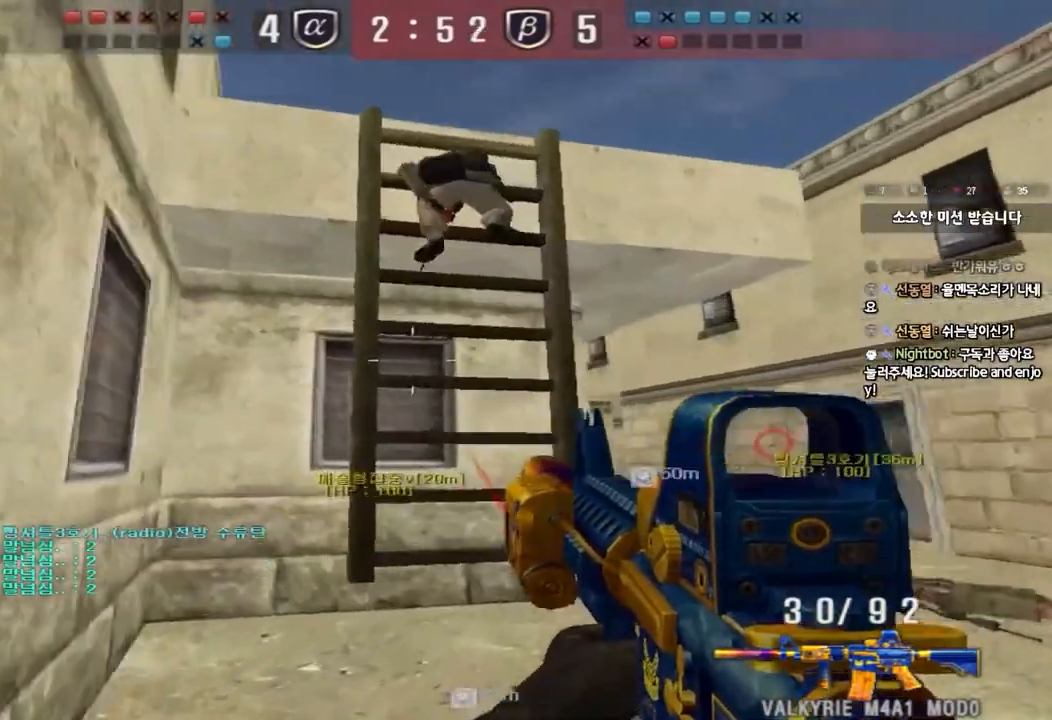
{"keys": ["w"]}
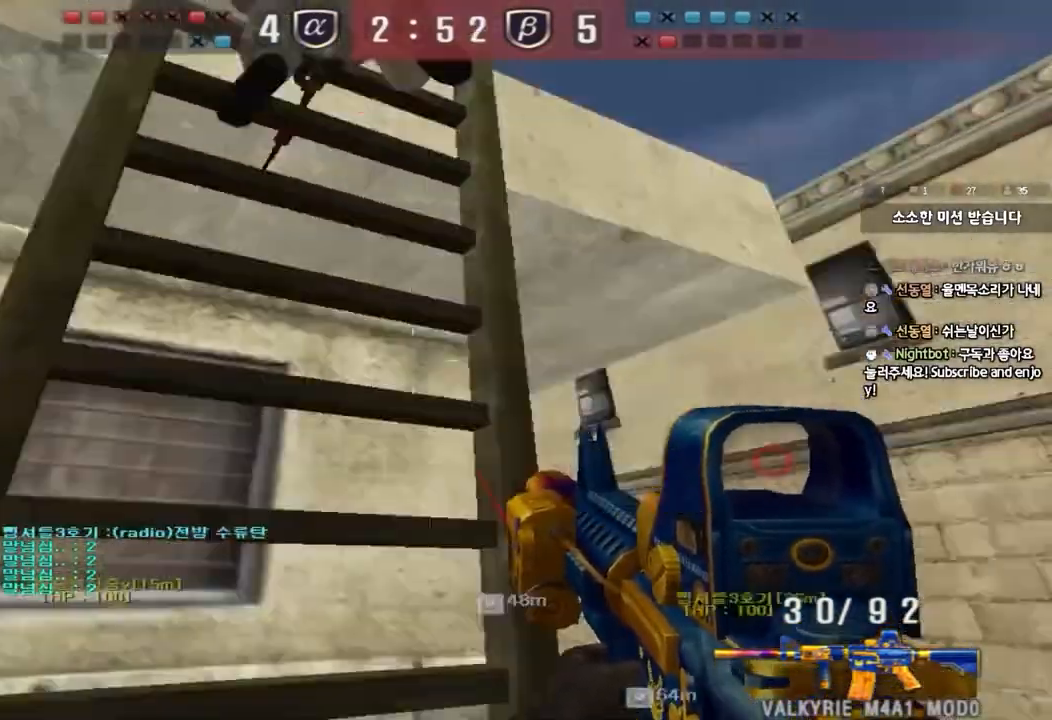
{"keys": [], "events": [[33, "w", "up"]]}
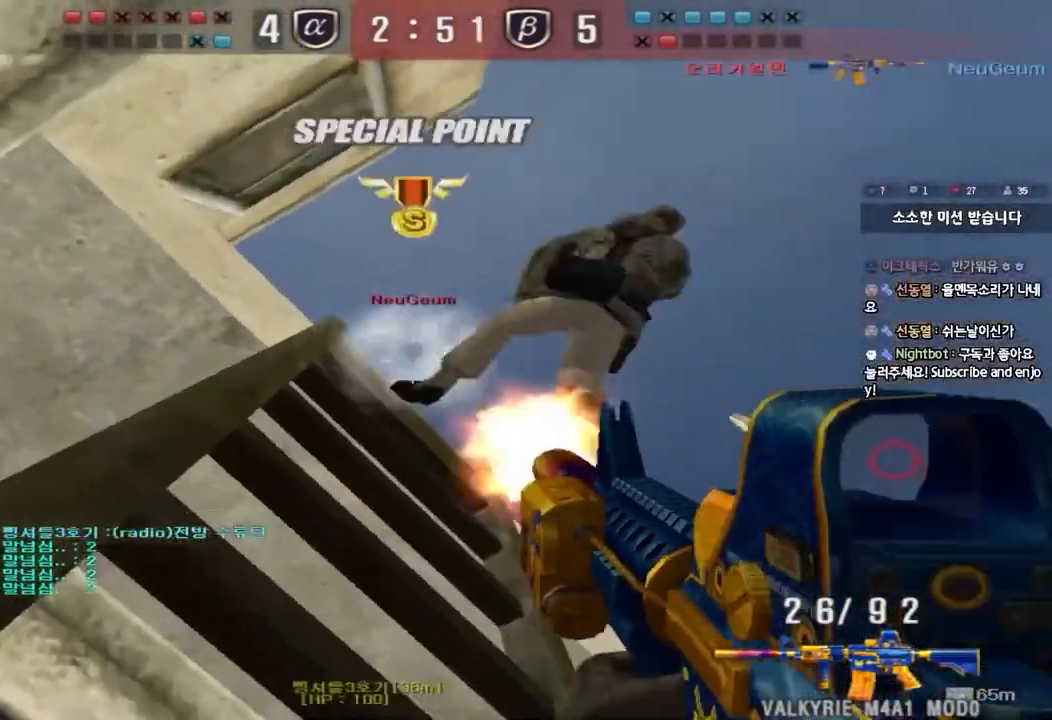
{"keys": ["d", "w"]}
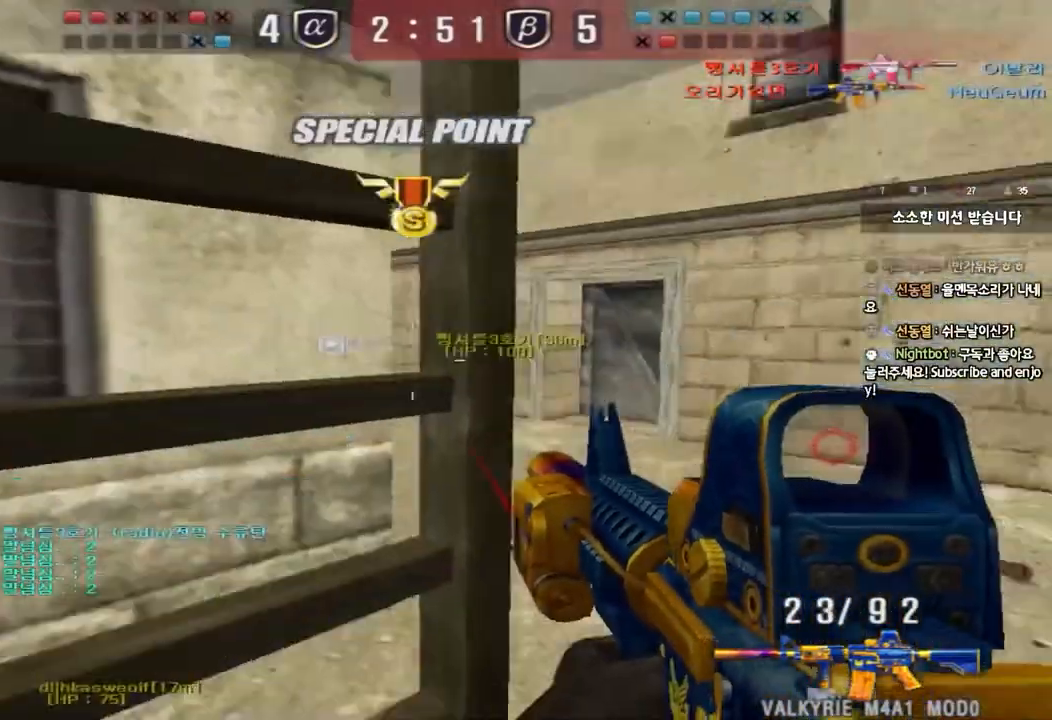
{"keys": ["a", "w"], "events": [[383, "d", "up"], [417, "a", "down"]]}
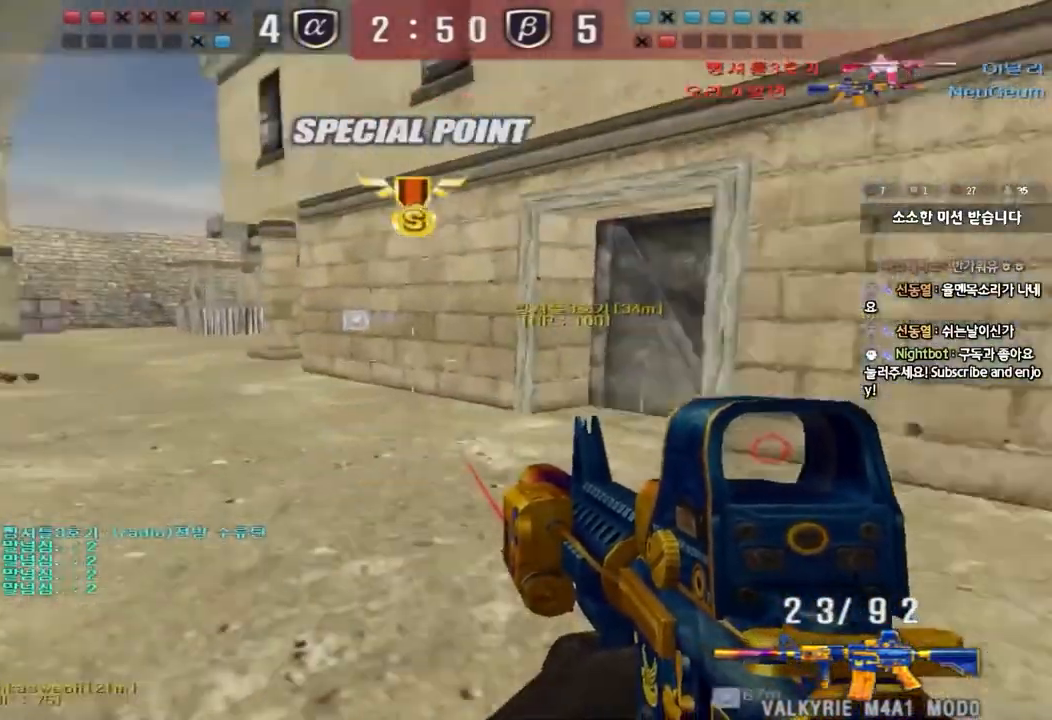
{"keys": ["shift"], "events": [[200, "shift", "down"], [200, "w", "up"], [217, "a", "up"], [233, "space", "down"], [333, "space", "up"]]}
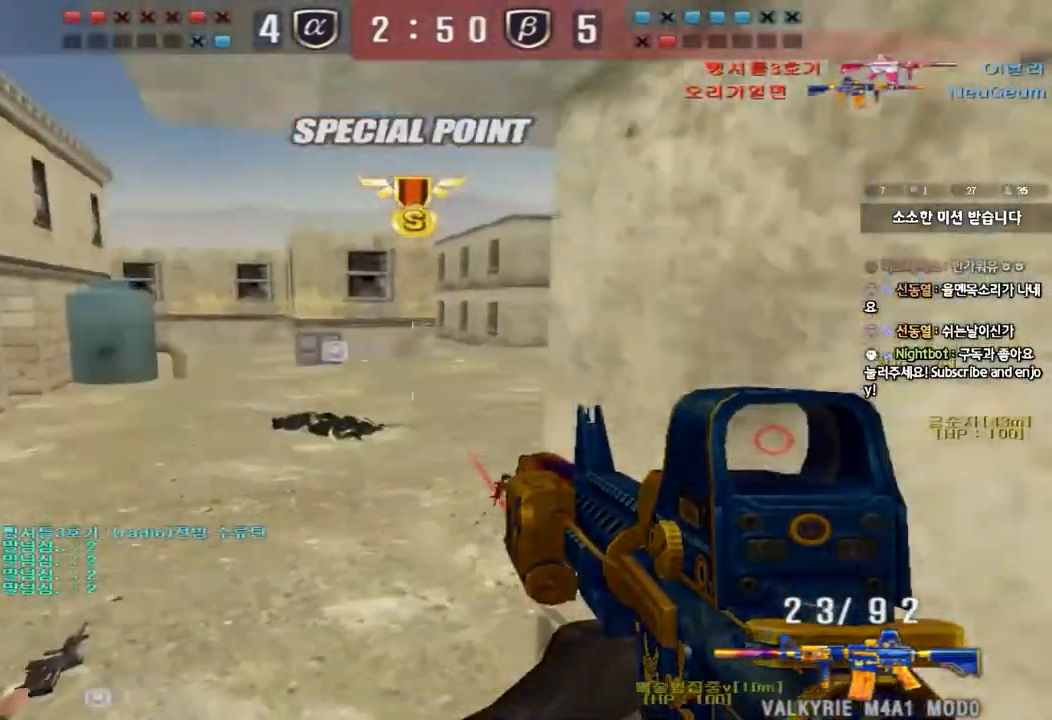
{"keys": ["a", "w"], "events": [[83, "tab", "down"], [283, "tab", "up"], [317, "shift", "up"], [383, "a", "down"], [383, "w", "down"]]}
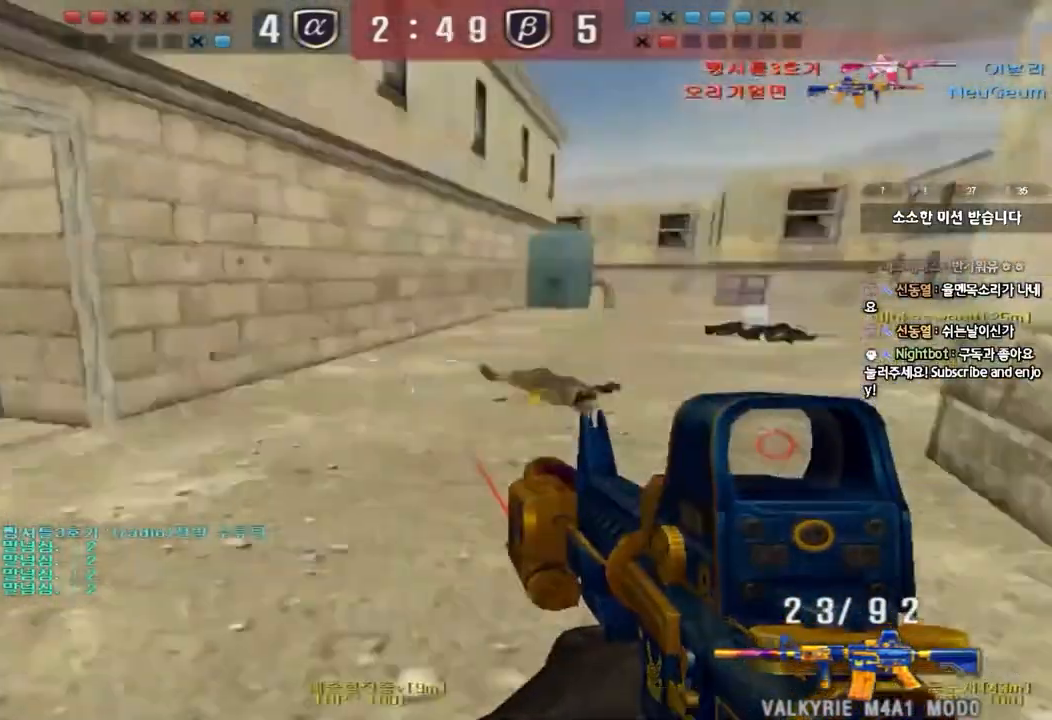
{"keys": ["a", "w"], "events": []}
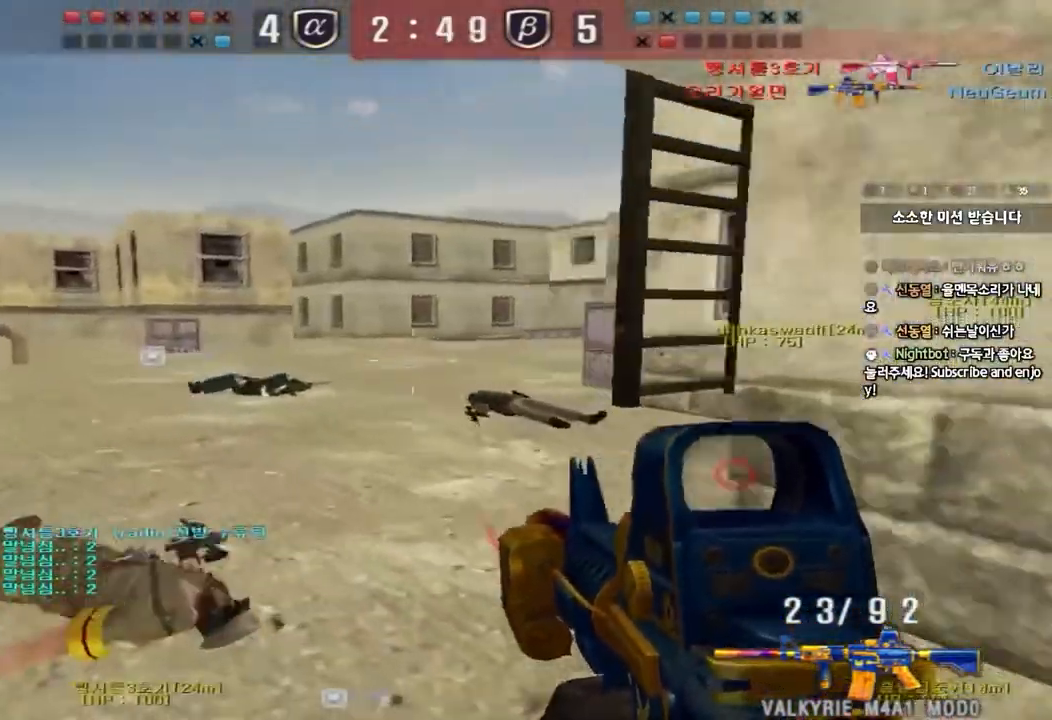
{"keys": ["shift"], "events": [[167, "shift", "down"], [167, "w", "up"], [200, "a", "up"], [217, "space", "down"], [333, "space", "up"]]}
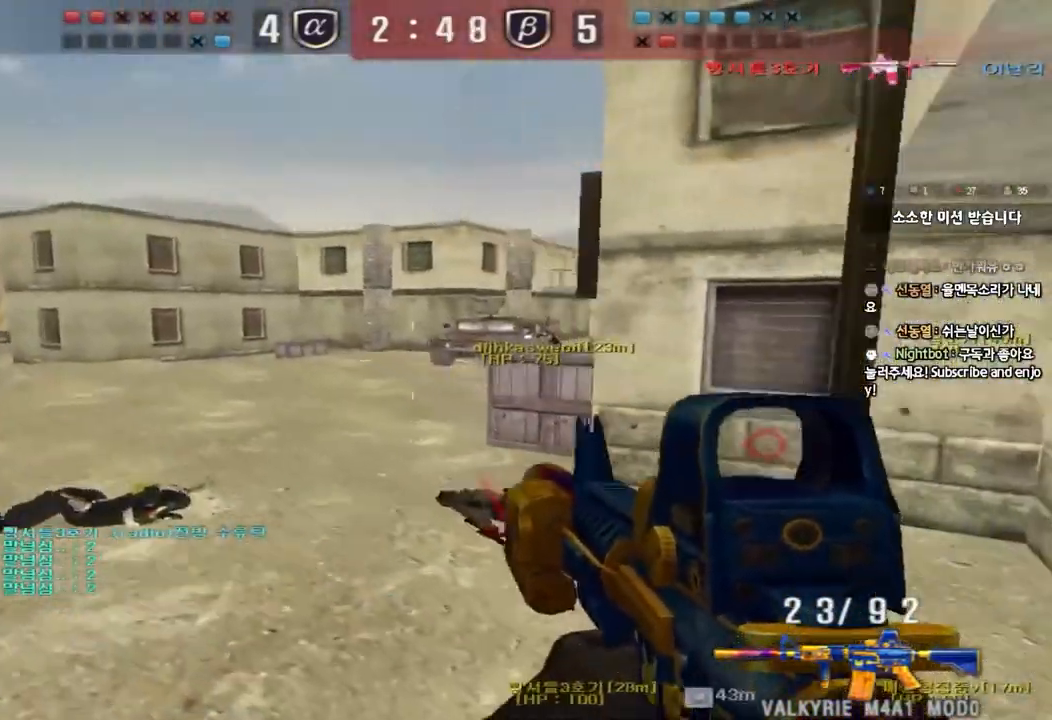
{"keys": ["a", "w"], "events": [[50, "shift", "up"], [283, "a", "down"], [300, "w", "down"]]}
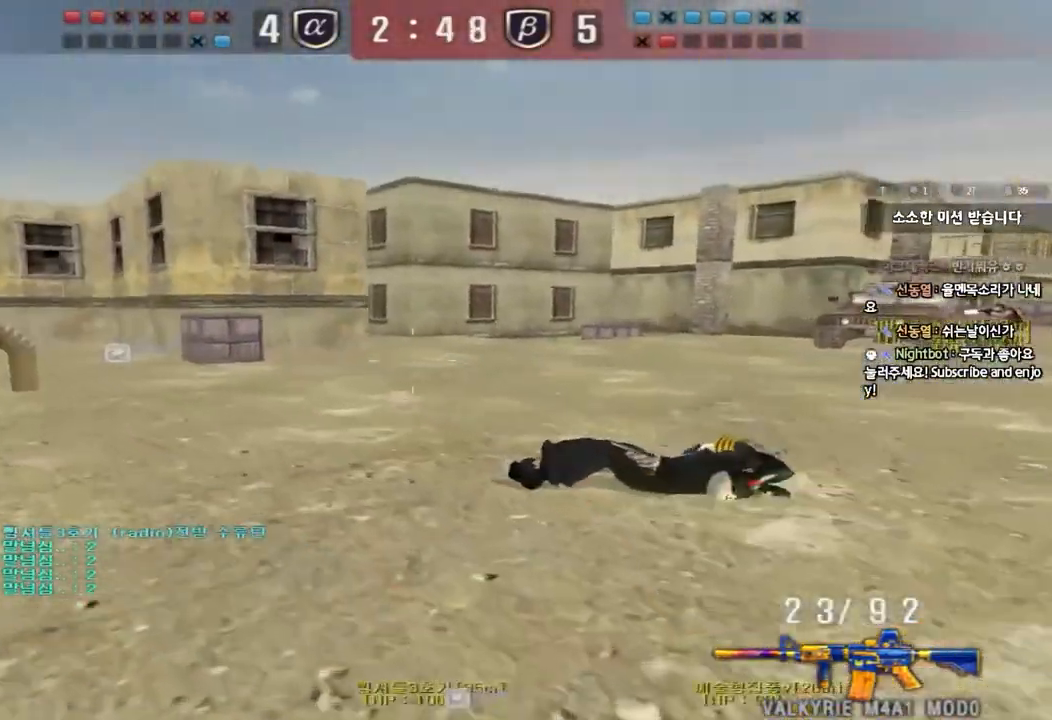
{"keys": ["d", "tab", "w"], "events": [[217, "w", "up"], [233, "a", "up"], [233, "ctrl", "down"], [300, "d", "down"], [300, "w", "down"], [317, "tab", "down"], [383, "ctrl", "up"]]}
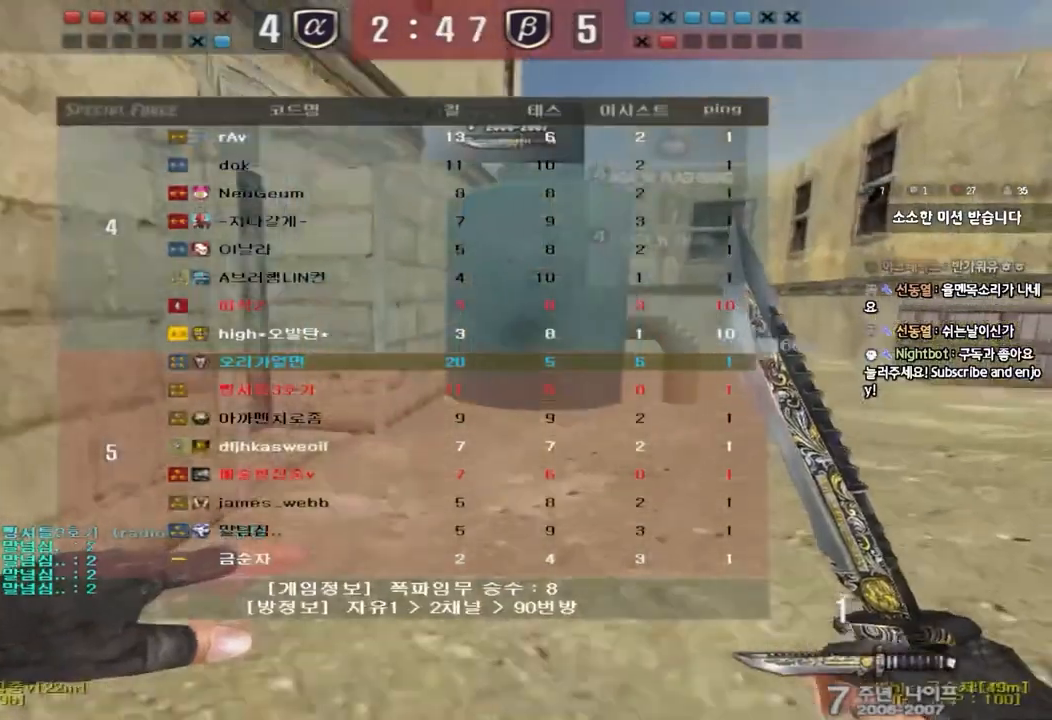
{"keys": ["ctrl"], "events": [[83, "d", "up"], [83, "w", "up"], [100, "ctrl", "down"], [167, "d", "down"], [183, "w", "down"], [217, "ctrl", "up"], [433, "ctrl", "down"], [433, "d", "up"], [433, "w", "up"], [467, "tab", "up"]]}
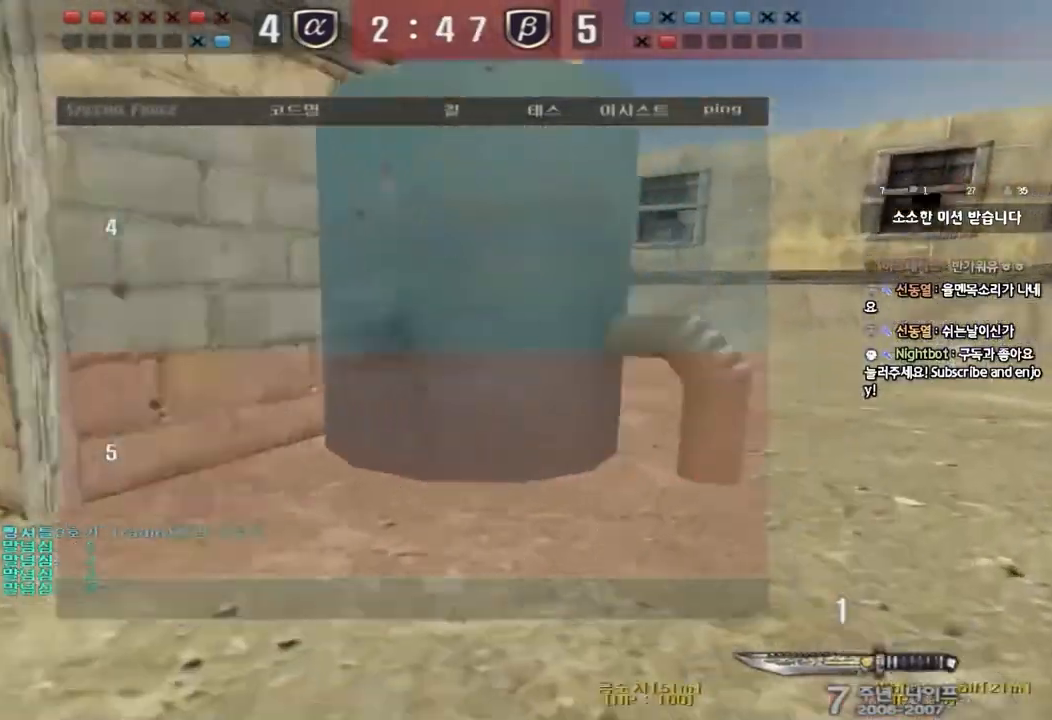
{"keys": ["d", "w"], "events": [[17, "ctrl", "up"], [33, "d", "down"], [33, "w", "down"], [267, "ctrl", "down"], [267, "d", "up"], [283, "w", "up"], [367, "ctrl", "up"], [367, "d", "down"], [367, "w", "down"]]}
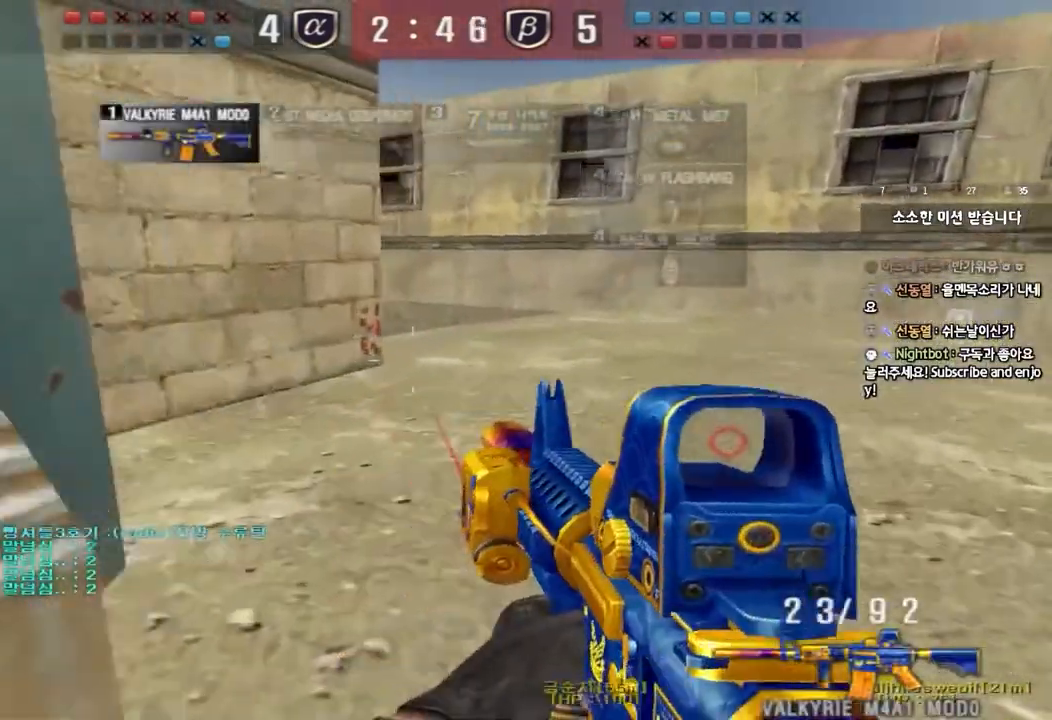
{"keys": ["shift"], "events": [[83, "shift", "down"], [100, "d", "up"], [100, "w", "up"], [150, "space", "down"], [250, "space", "up"]]}
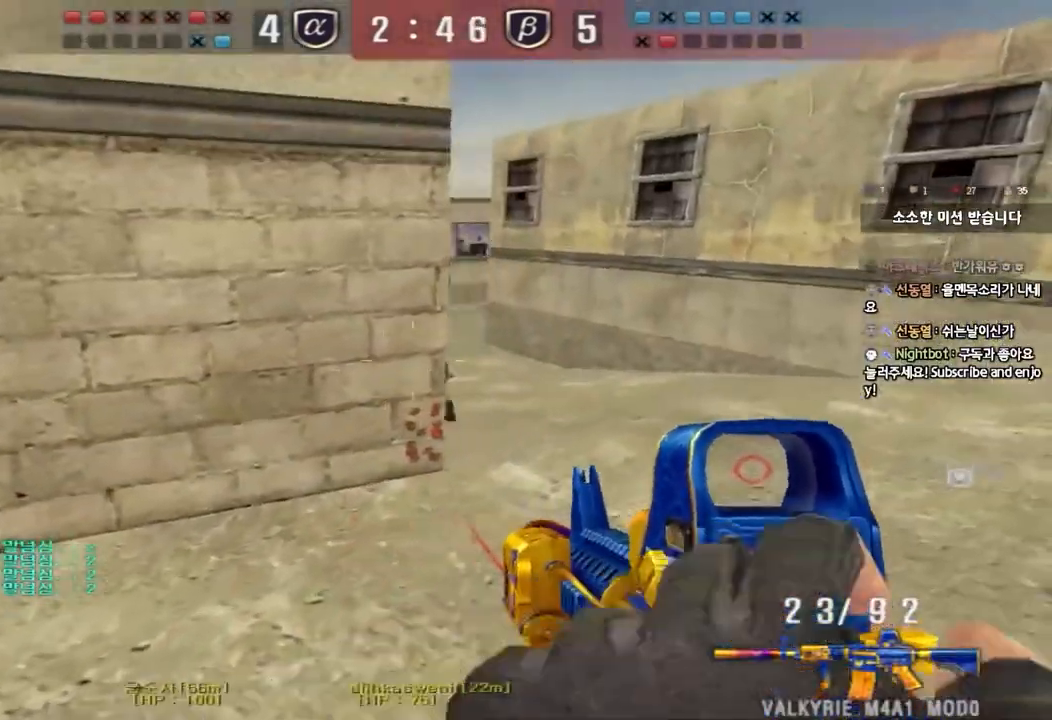
{"keys": ["ctrl"], "events": [[167, "shift", "up"], [233, "d", "down"], [233, "w", "down"], [333, "d", "up"], [350, "ctrl", "down"], [367, "w", "up"]]}
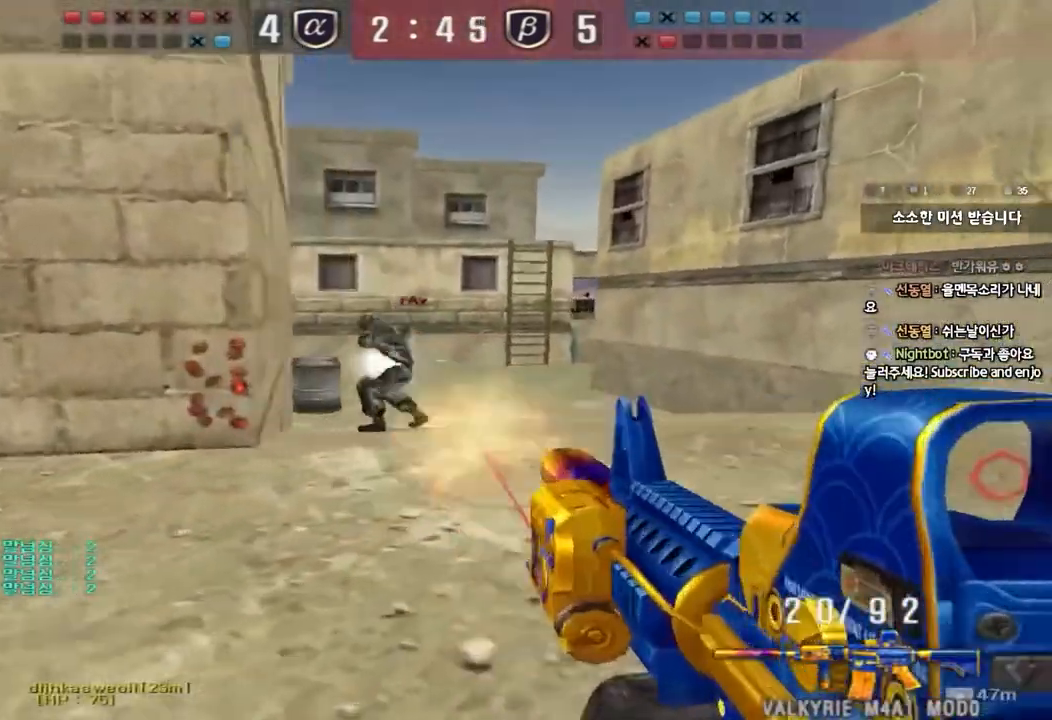
{"keys": ["a", "w"], "events": [[333, "a", "down"], [367, "w", "down"], [400, "ctrl", "up"]]}
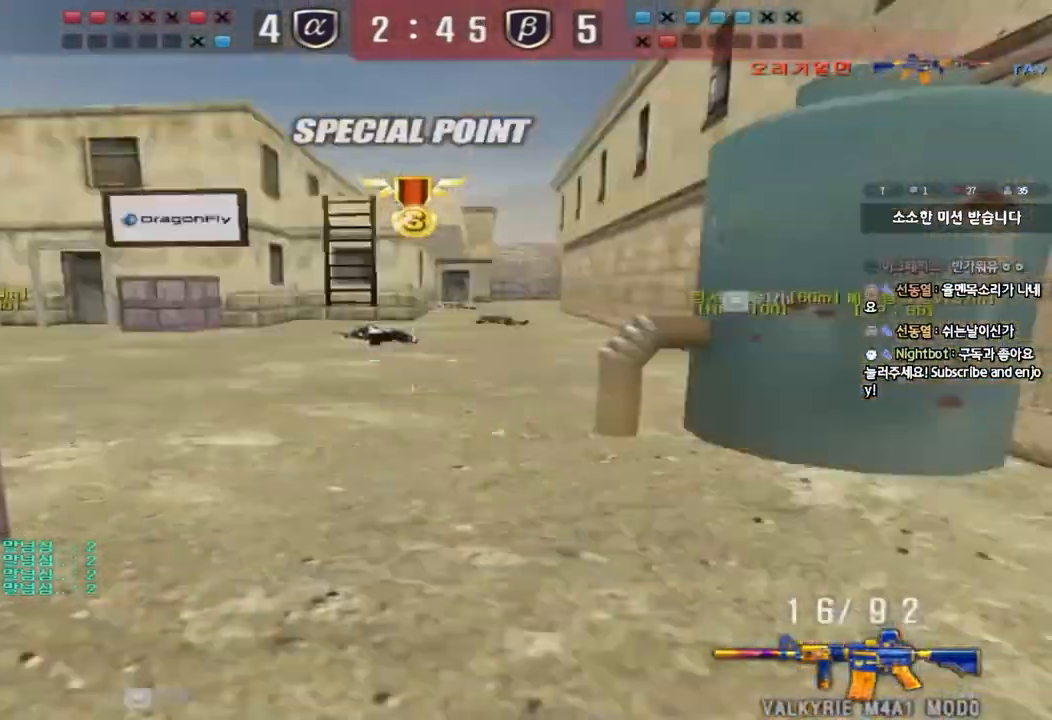
{"keys": ["d", "w"], "events": [[83, "a", "up"], [117, "d", "down"], [367, "d", "up"], [383, "ctrl", "down"], [383, "w", "up"], [450, "d", "down"], [450, "w", "down"], [467, "ctrl", "up"]]}
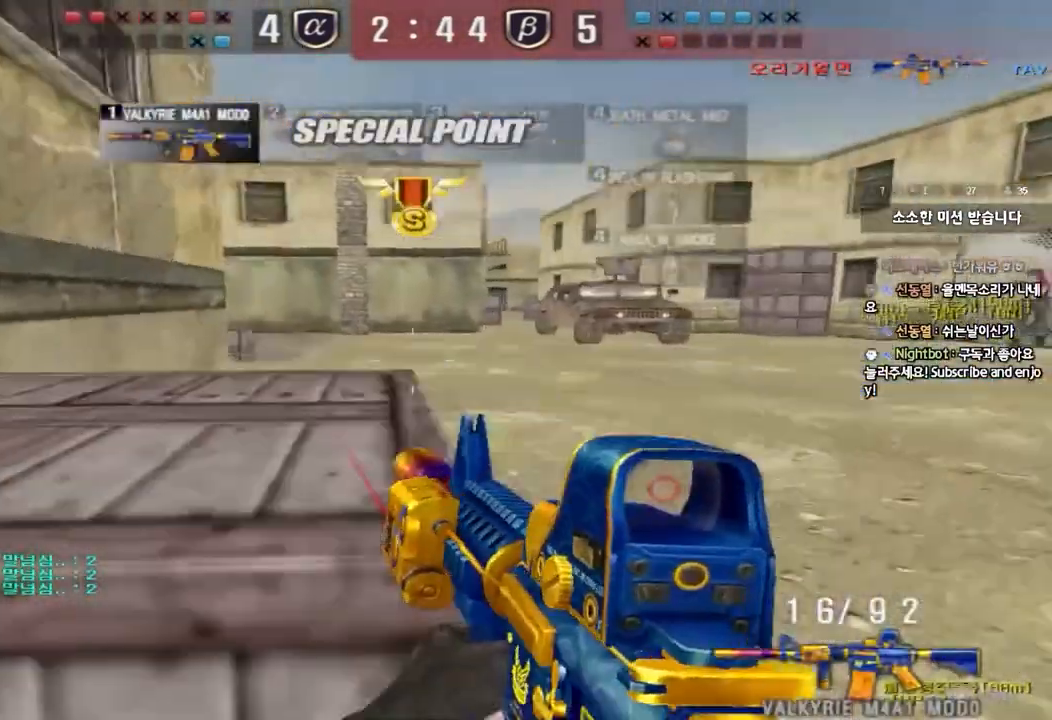
{"keys": ["a", "w"], "events": [[133, "ctrl", "down"], [150, "d", "up"], [150, "w", "up"], [233, "a", "down"], [250, "ctrl", "up"], [250, "w", "down"]]}
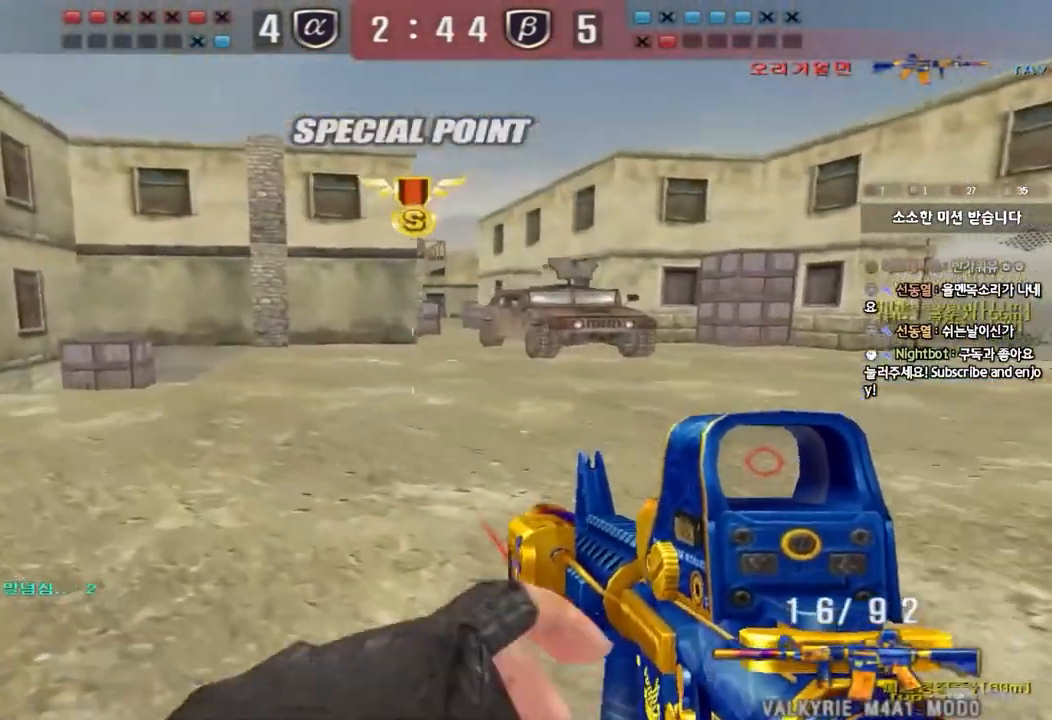
{"keys": ["shift", "space"], "events": [[33, "w", "up"], [50, "a", "up"], [50, "ctrl", "down"], [117, "ctrl", "up"], [133, "d", "down"], [133, "w", "down"], [417, "shift", "down"], [433, "d", "up"], [433, "w", "up"], [483, "space", "down"]]}
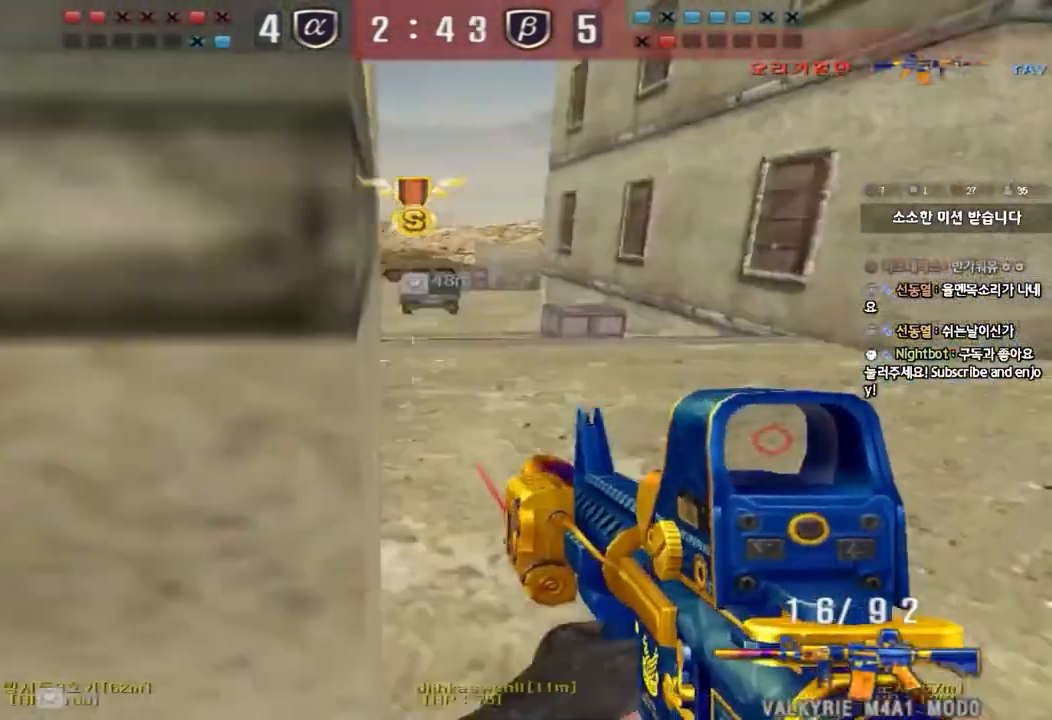
{"keys": [], "events": [[83, "space", "up"], [500, "shift", "up"]]}
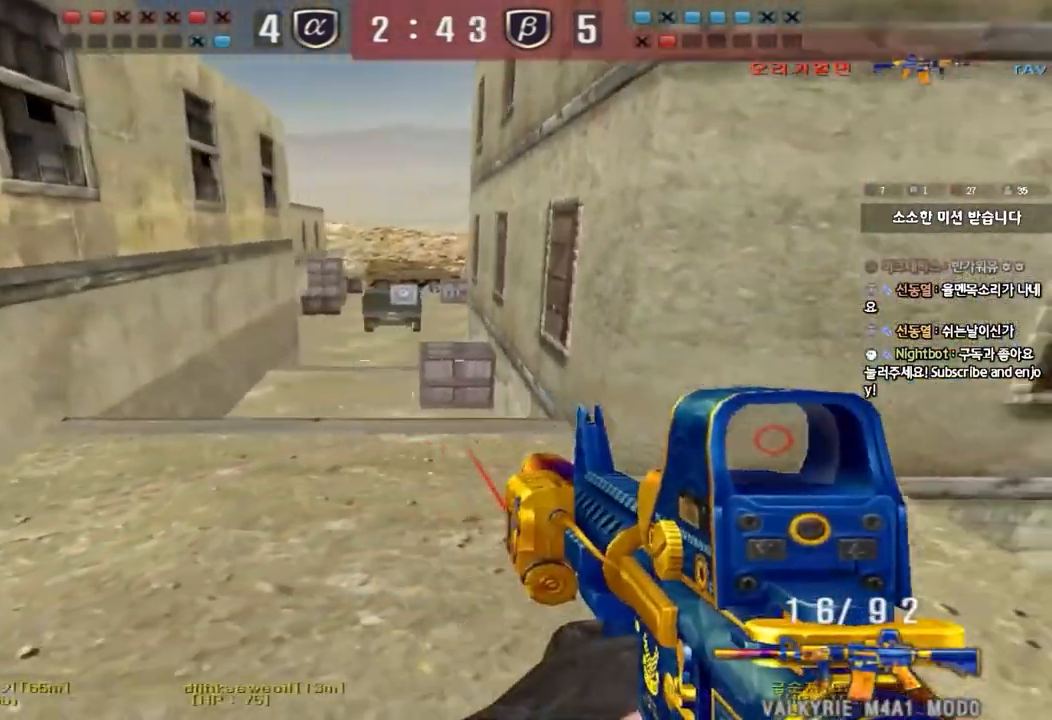
{"keys": ["w"], "events": [[67, "w", "down"], [83, "d", "down"], [300, "ctrl", "down"], [300, "d", "up"], [317, "w", "up"], [383, "w", "down"], [400, "r", "down"], [417, "ctrl", "up"], [483, "r", "up"]]}